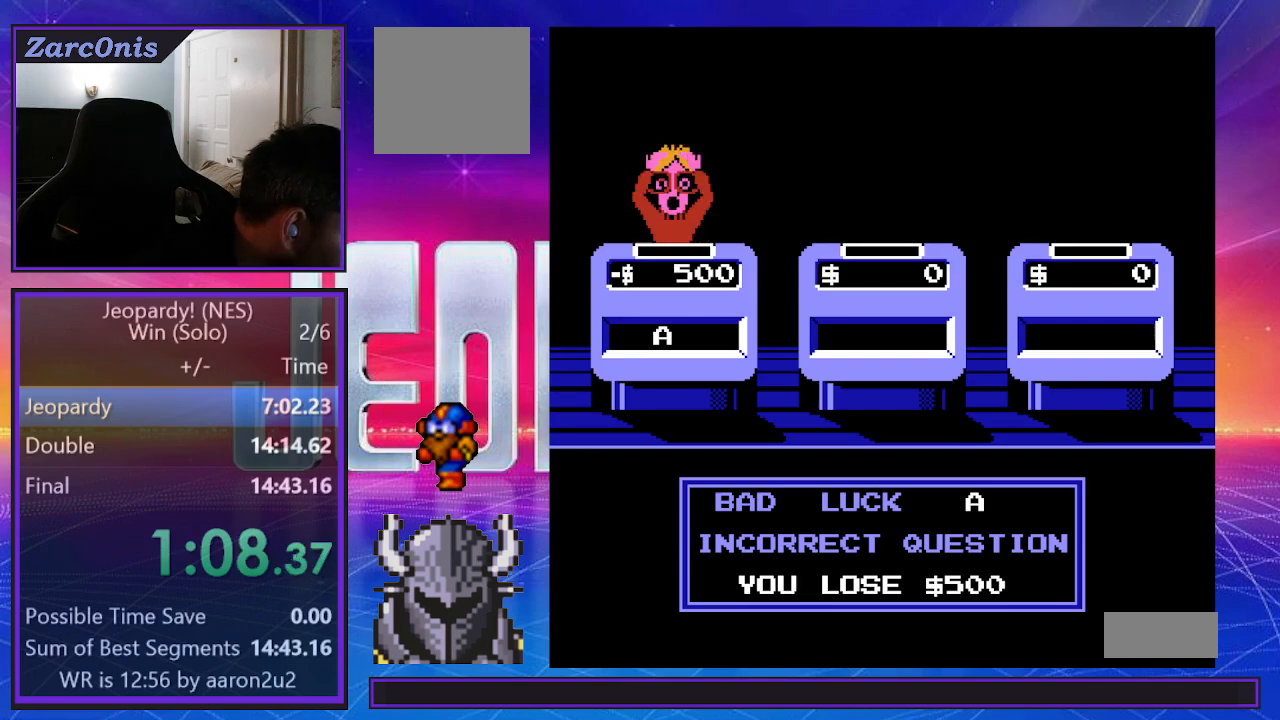
Gameplay with a controller (Xbox layout); each line is a JSON object with the inputs held at the frame after it. "events" lists button and stick changes between this image and that frame as [ms after this image, input, new state], when the widget could be followed in between. Not read: left_stick right_stick.
{"buttons": [], "events": []}
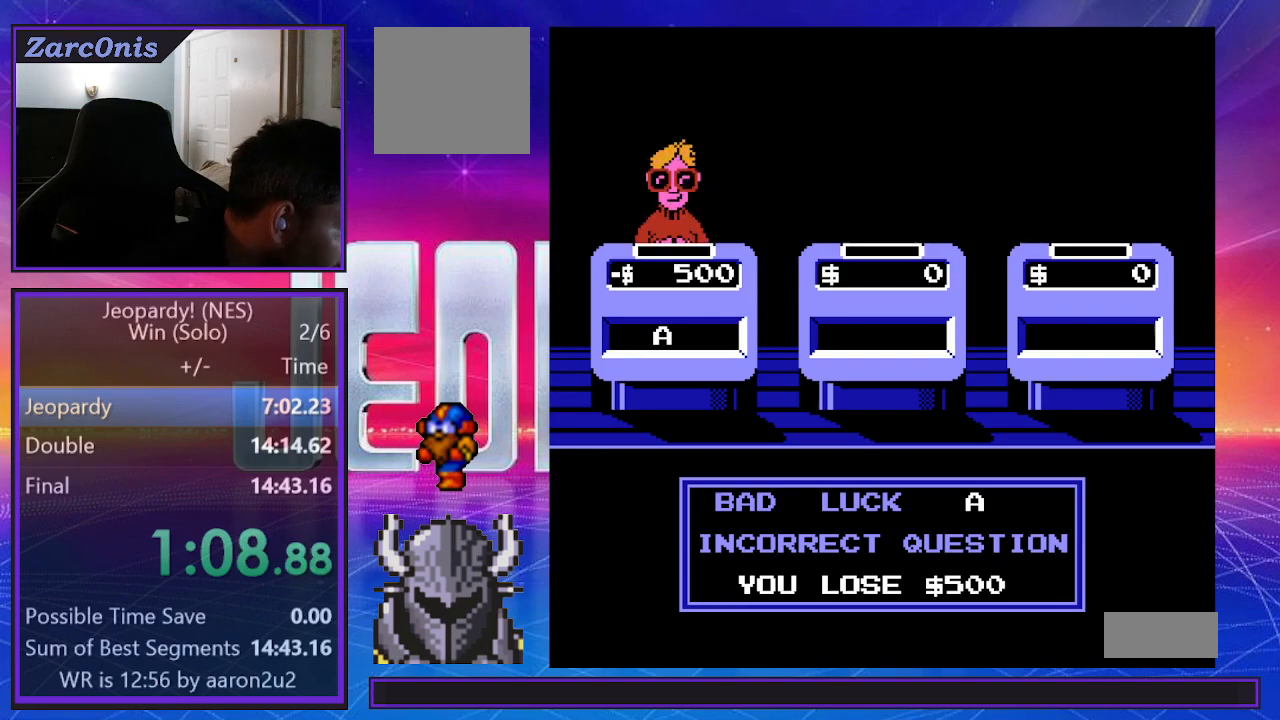
{"buttons": [], "events": []}
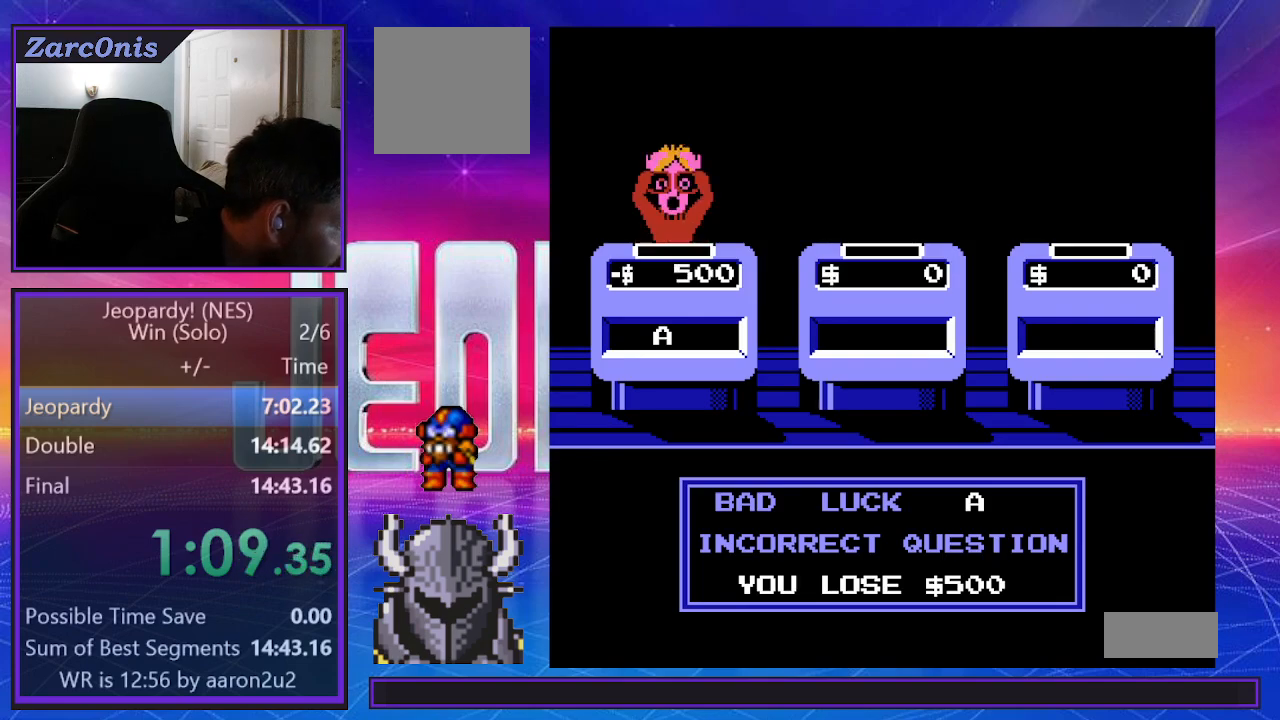
{"buttons": [], "events": []}
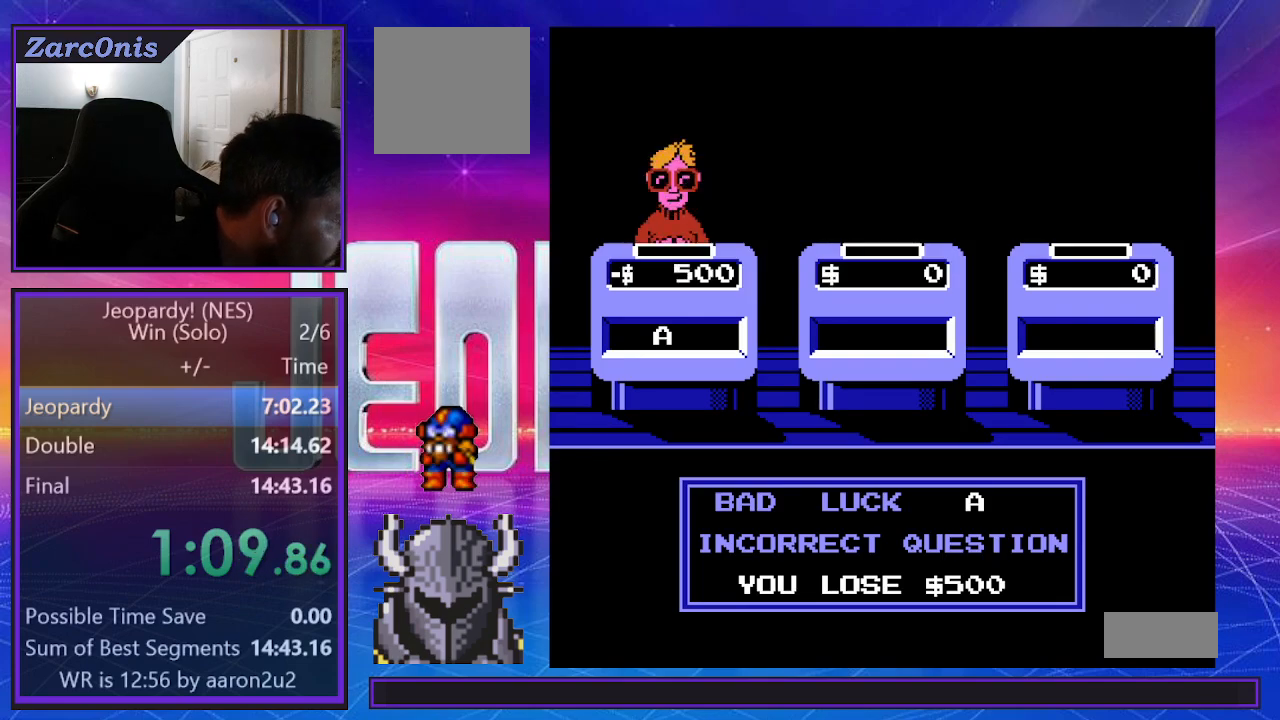
{"buttons": ["B"], "events": [[33, "B", "down"], [133, "B", "up"], [200, "B", "down"], [267, "B", "up"], [317, "B", "down"], [417, "B", "up"], [500, "B", "down"]]}
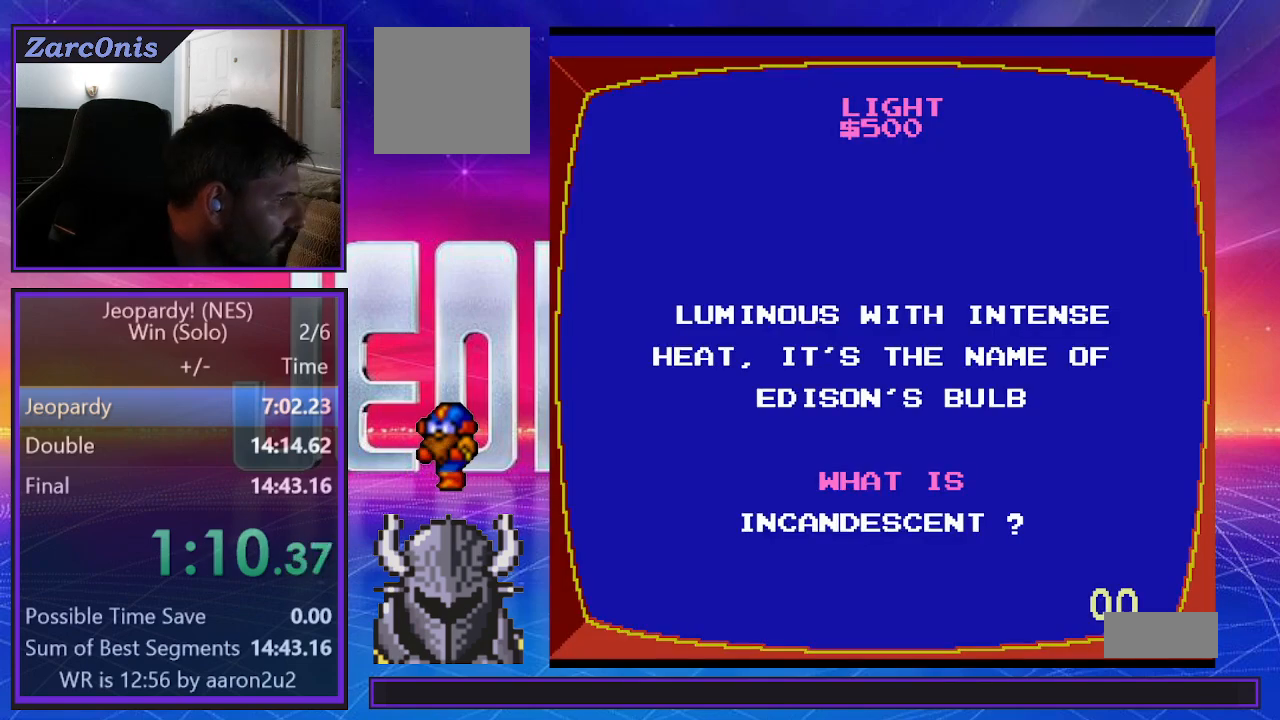
{"buttons": ["B"], "events": [[67, "B", "up"], [150, "B", "down"], [217, "B", "up"], [300, "B", "down"], [383, "B", "up"], [467, "B", "down"]]}
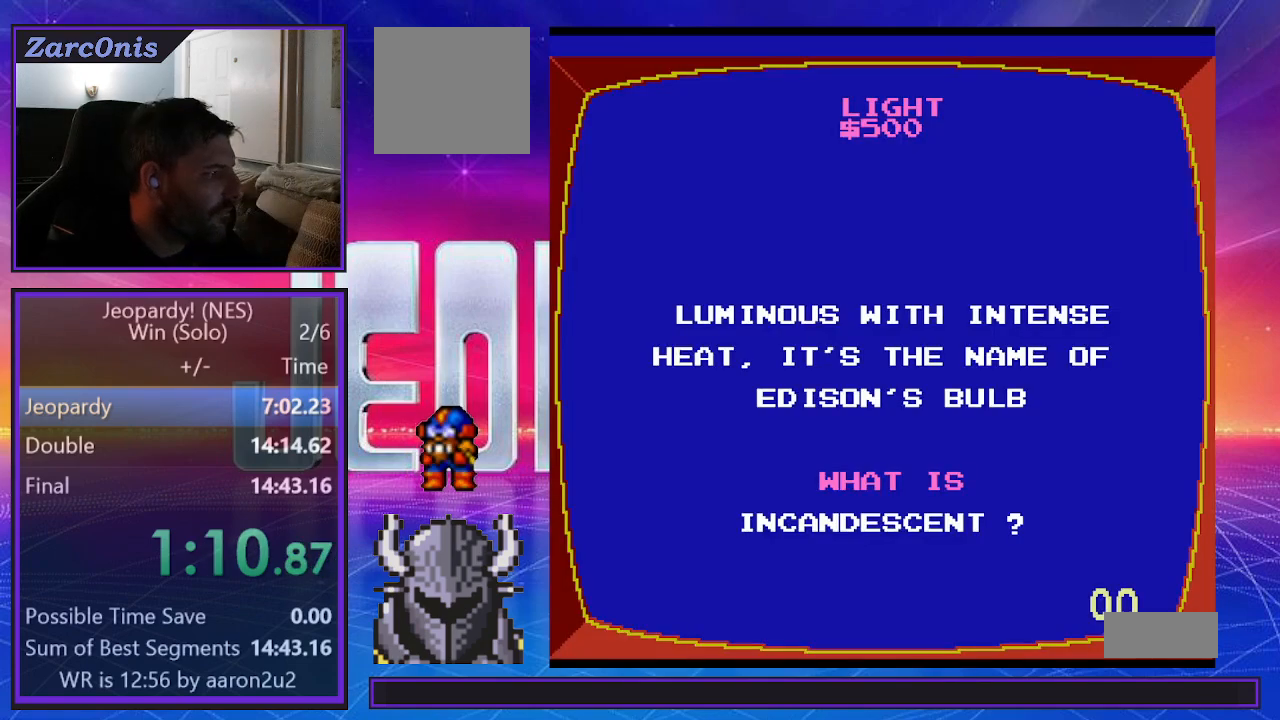
{"buttons": ["B"], "events": [[33, "B", "up"], [100, "B", "down"], [183, "B", "up"], [267, "B", "down"], [350, "B", "up"], [433, "B", "down"]]}
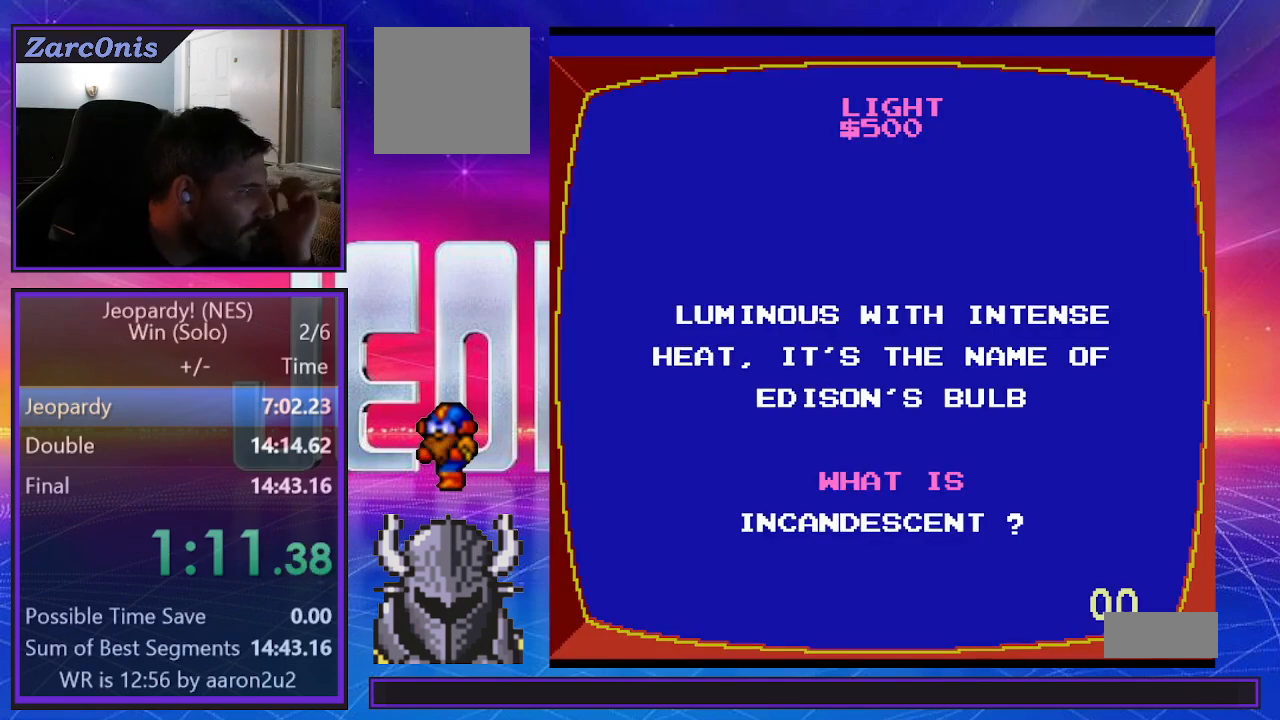
{"buttons": [], "events": [[17, "B", "up"], [100, "B", "down"], [167, "B", "up"], [250, "B", "down"], [333, "B", "up"], [417, "B", "down"], [483, "B", "up"]]}
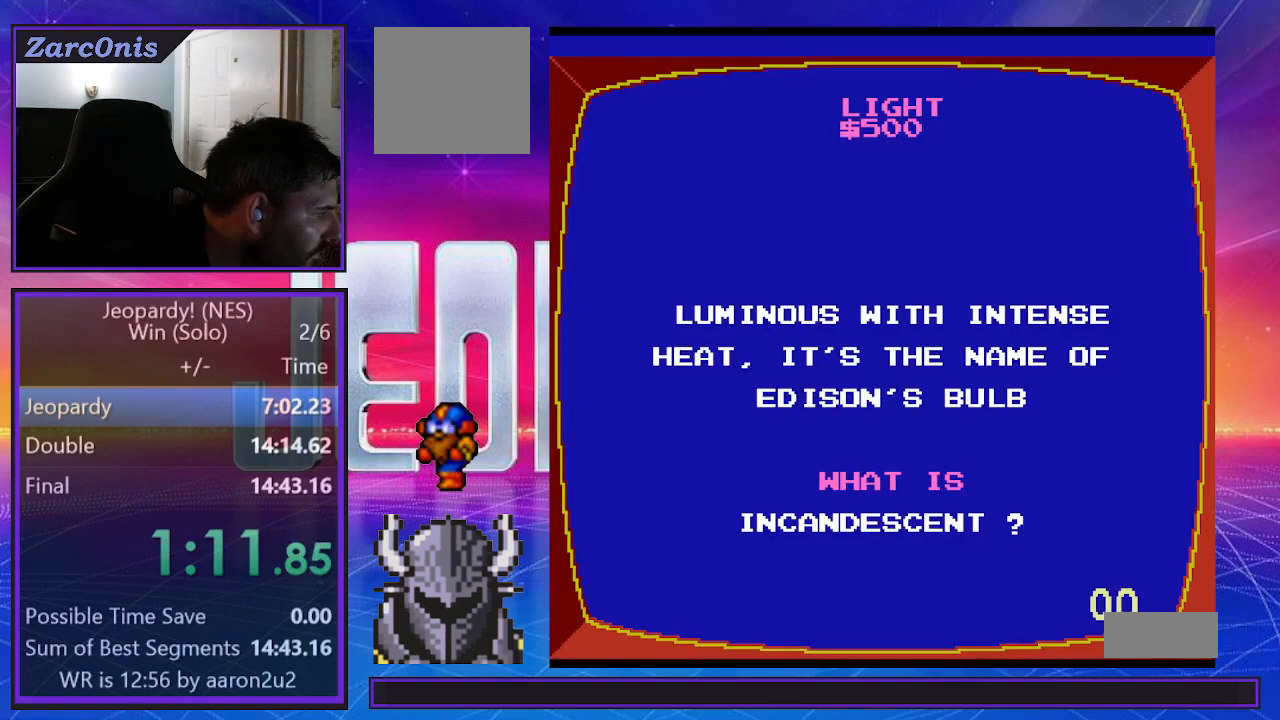
{"buttons": [], "events": [[67, "B", "down"], [133, "B", "up"], [217, "B", "down"], [300, "B", "up"], [383, "B", "down"], [467, "B", "up"]]}
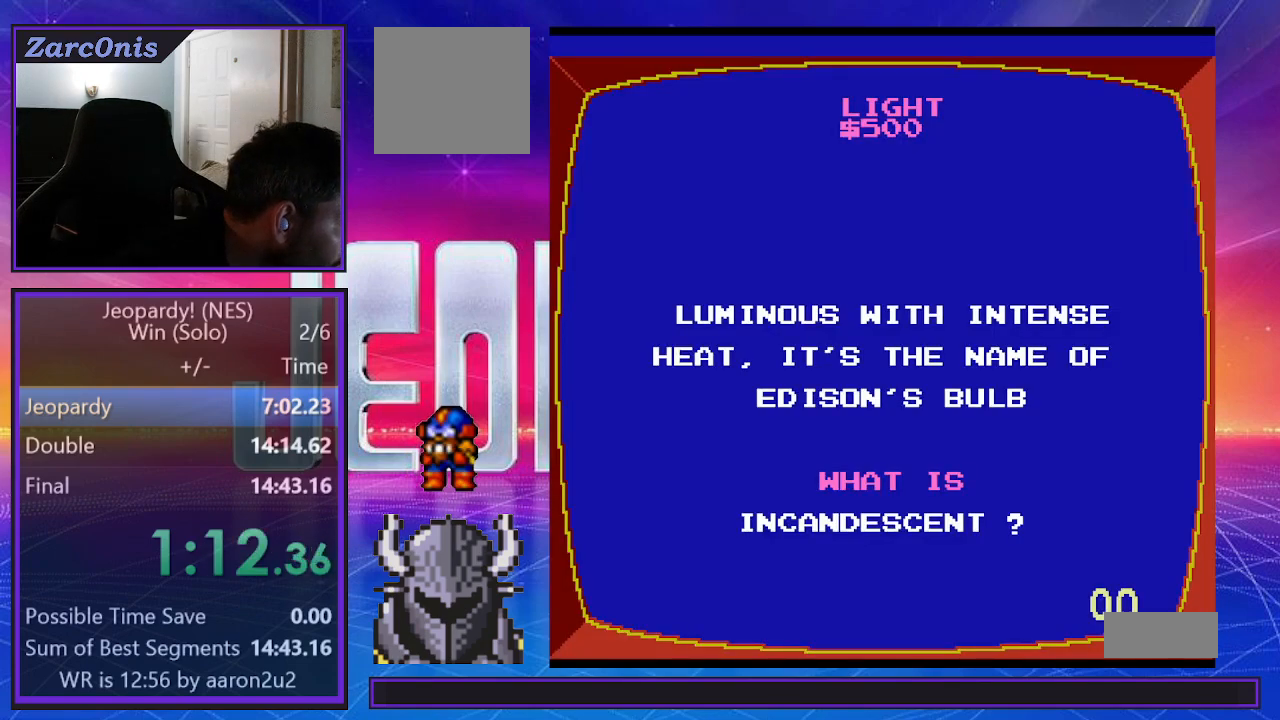
{"buttons": ["B"], "events": [[33, "B", "down"], [133, "B", "up"], [183, "B", "down"], [283, "B", "up"], [350, "B", "down"], [433, "B", "up"], [500, "B", "down"]]}
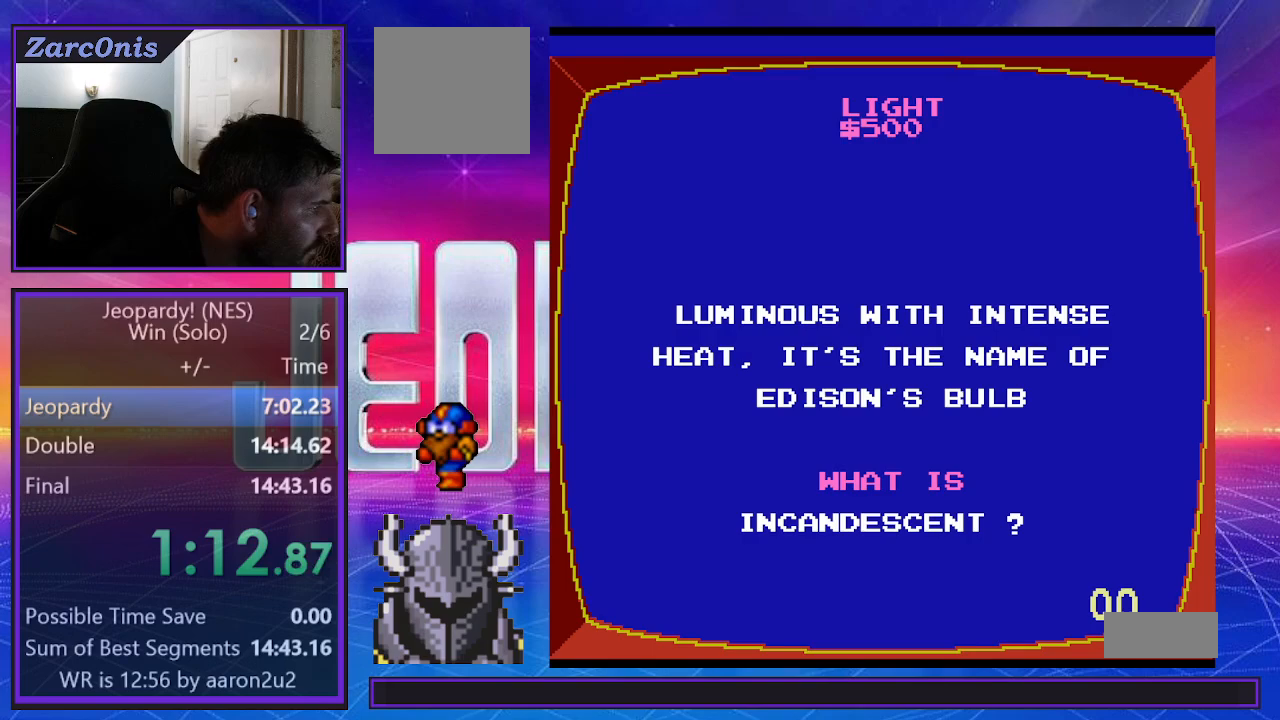
{"buttons": ["B"], "events": [[83, "B", "up"], [150, "B", "down"], [233, "B", "up"], [333, "B", "down"], [400, "B", "up"], [467, "B", "down"]]}
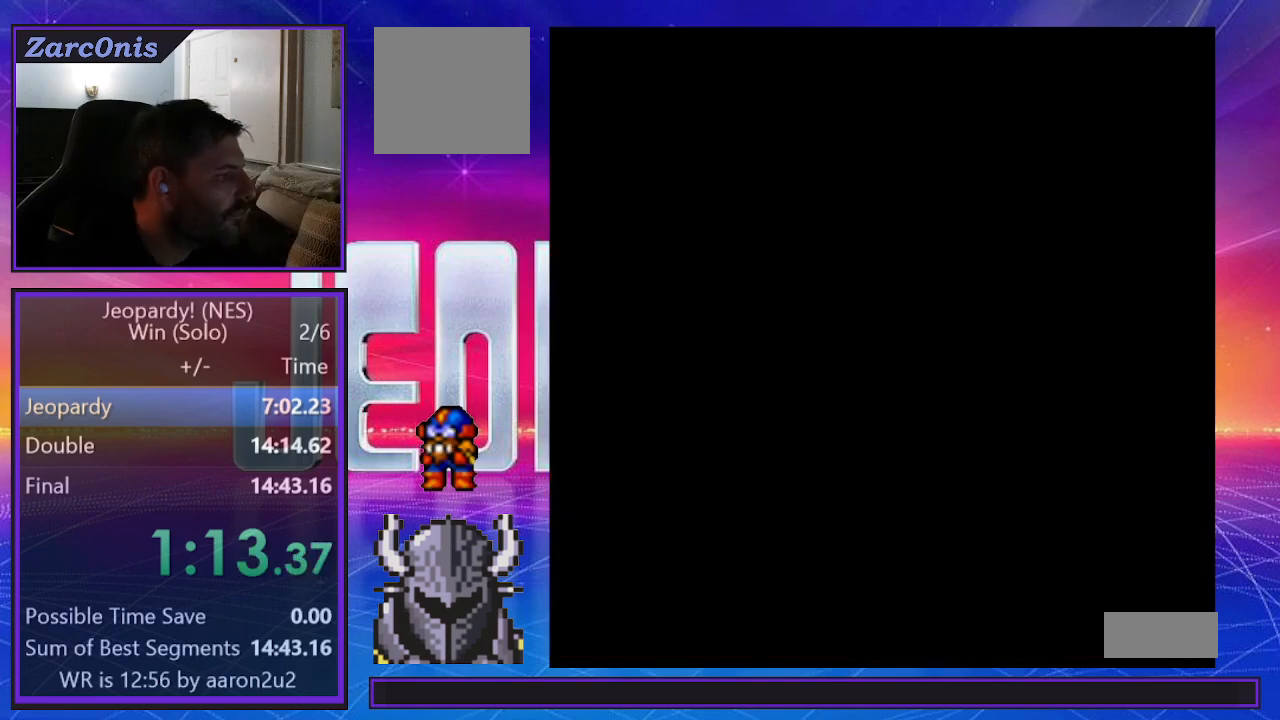
{"buttons": ["B"], "events": [[67, "B", "up"], [150, "B", "down"], [217, "B", "up"], [283, "B", "down"], [367, "B", "up"], [433, "B", "down"]]}
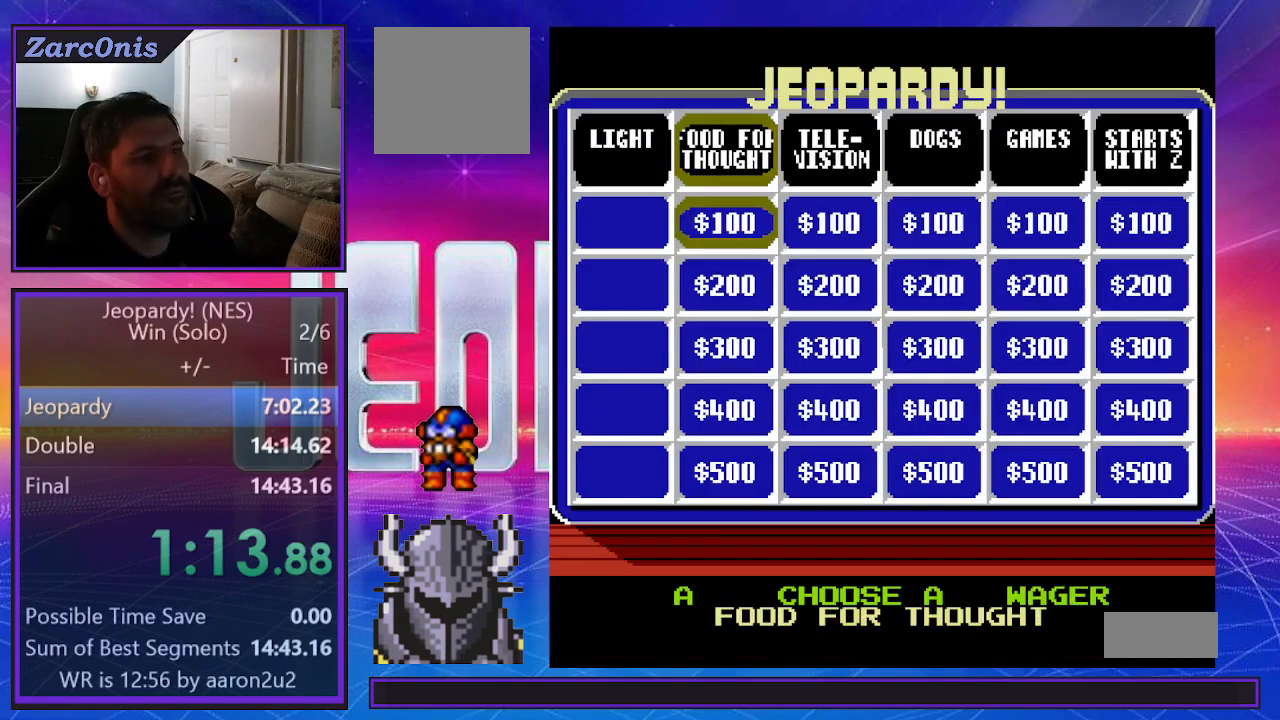
{"buttons": [], "events": [[17, "B", "up"], [83, "B", "down"], [167, "B", "up"], [250, "B", "down"], [333, "B", "up"]]}
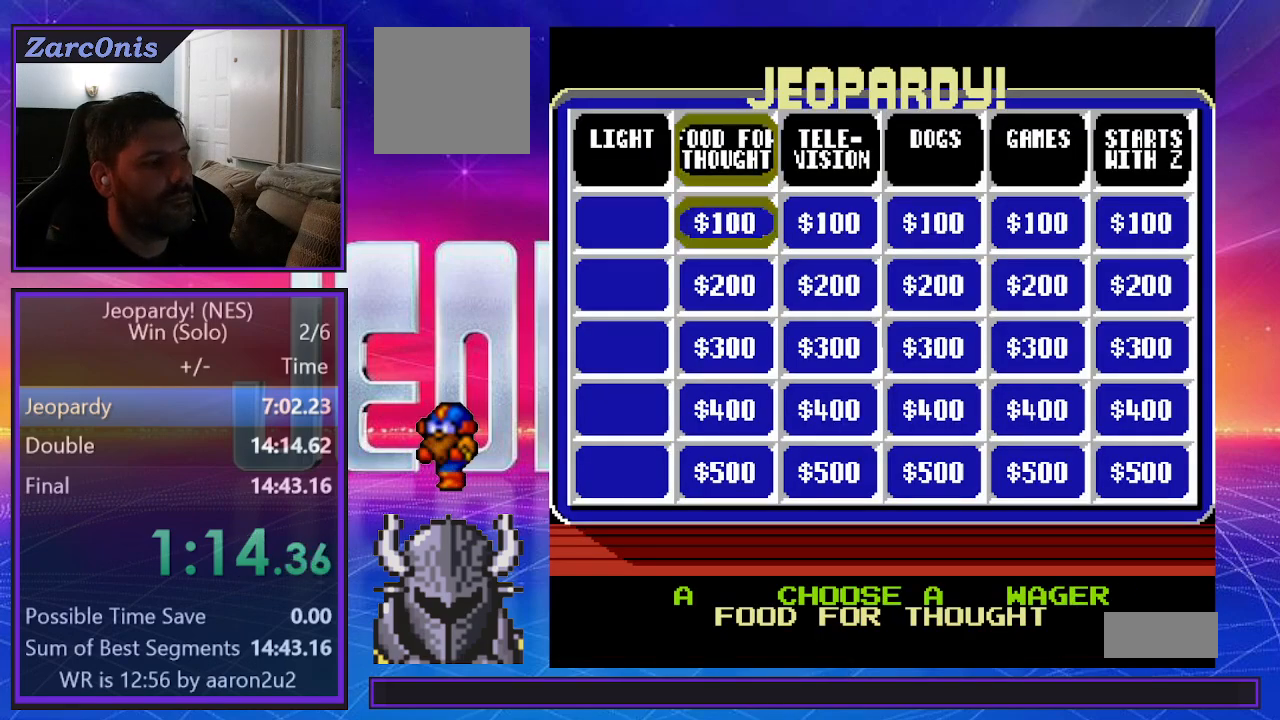
{"buttons": ["DPAD_UP"], "events": [[267, "DPAD_LEFT", "down"], [317, "DPAD_DOWN", "down"], [317, "DPAD_LEFT", "up"], [367, "DPAD_RIGHT", "down"], [400, "DPAD_DOWN", "up"], [467, "DPAD_RIGHT", "up"], [483, "DPAD_UP", "down"]]}
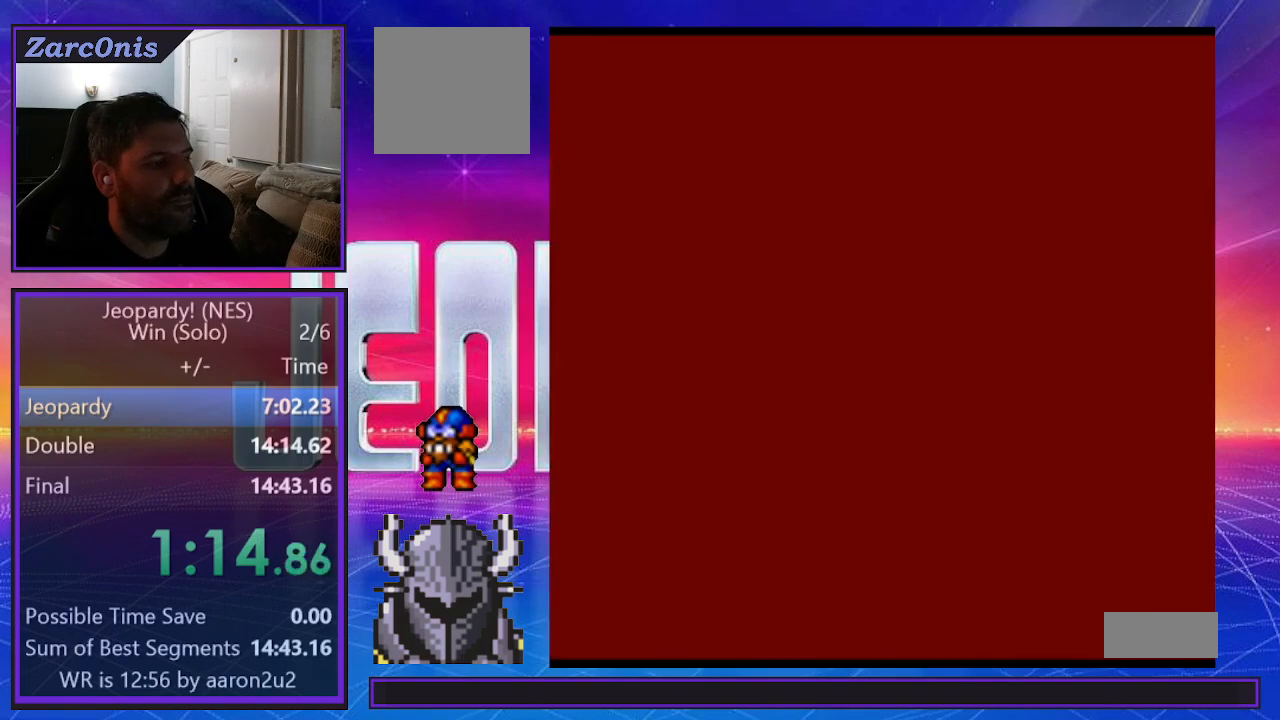
{"buttons": [], "events": [[17, "DPAD_LEFT", "down"], [17, "DPAD_UP", "up"], [133, "DPAD_LEFT", "up"], [133, "DPAD_UP", "down"], [150, "DPAD_RIGHT", "down"], [150, "DPAD_UP", "up"], [217, "DPAD_RIGHT", "up"], [217, "DPAD_UP", "down"], [250, "DPAD_LEFT", "down"], [267, "DPAD_UP", "up"], [367, "DPAD_LEFT", "up"]]}
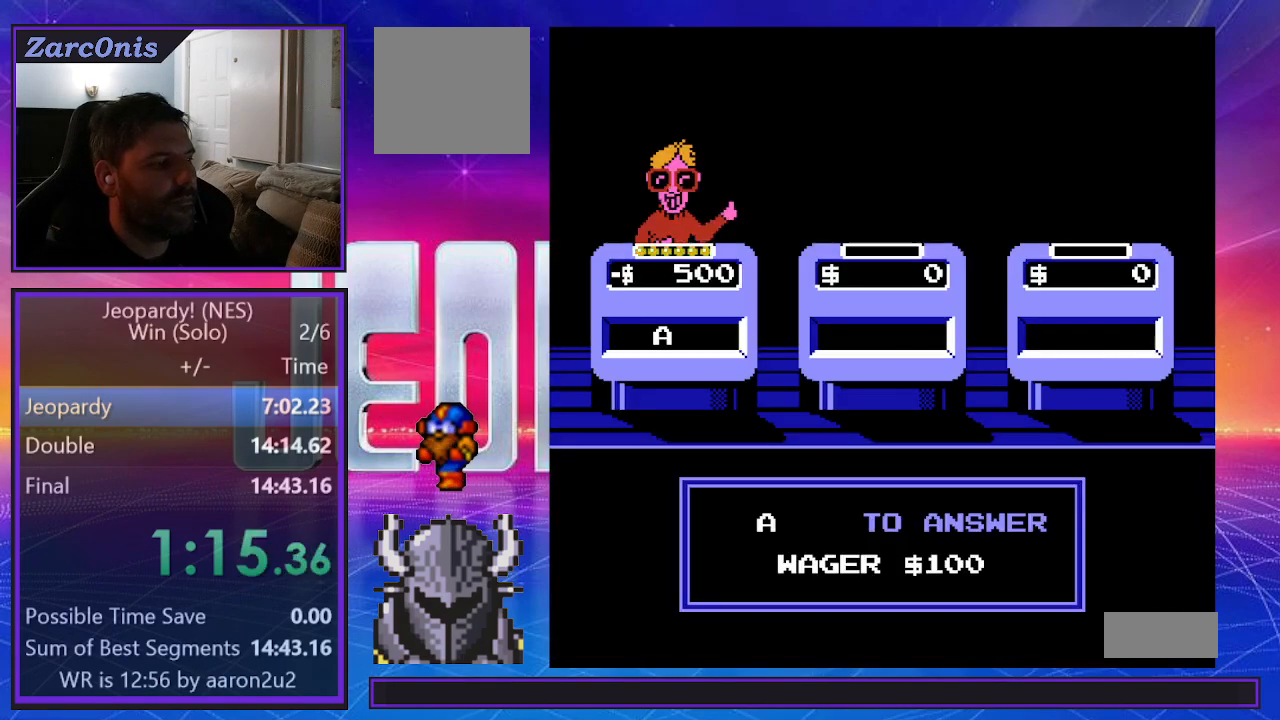
{"buttons": [], "events": []}
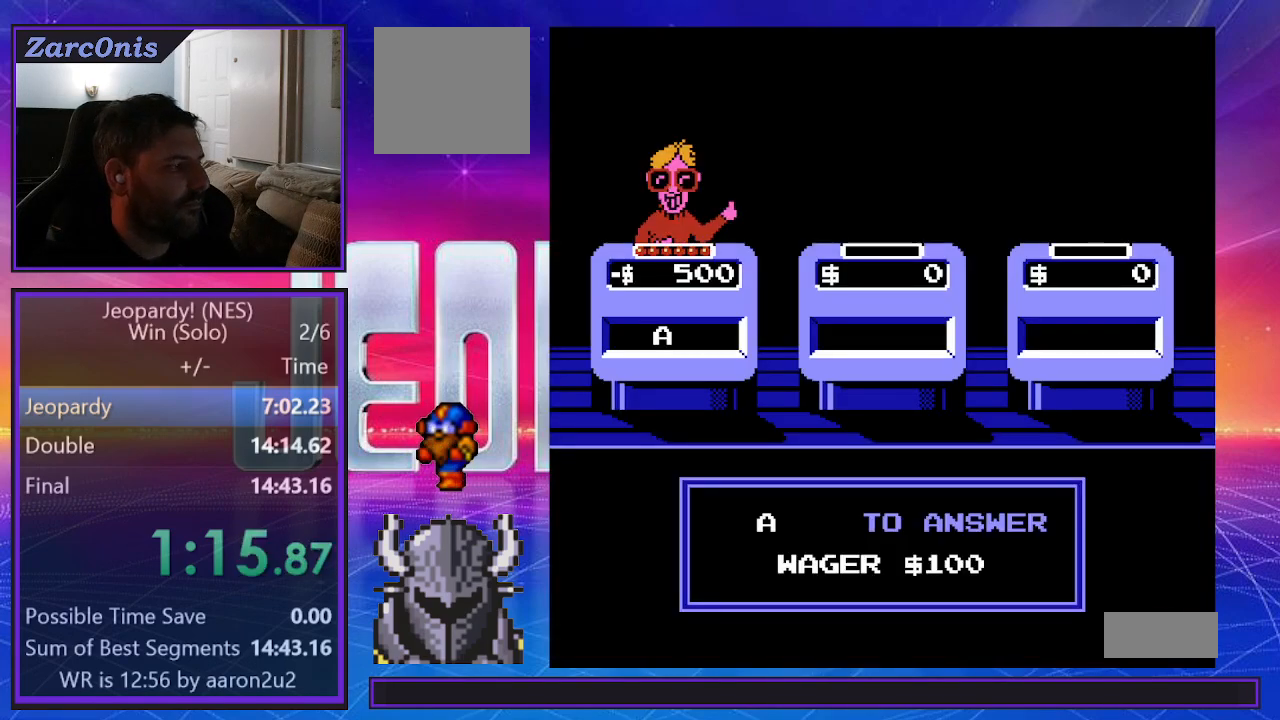
{"buttons": [], "events": []}
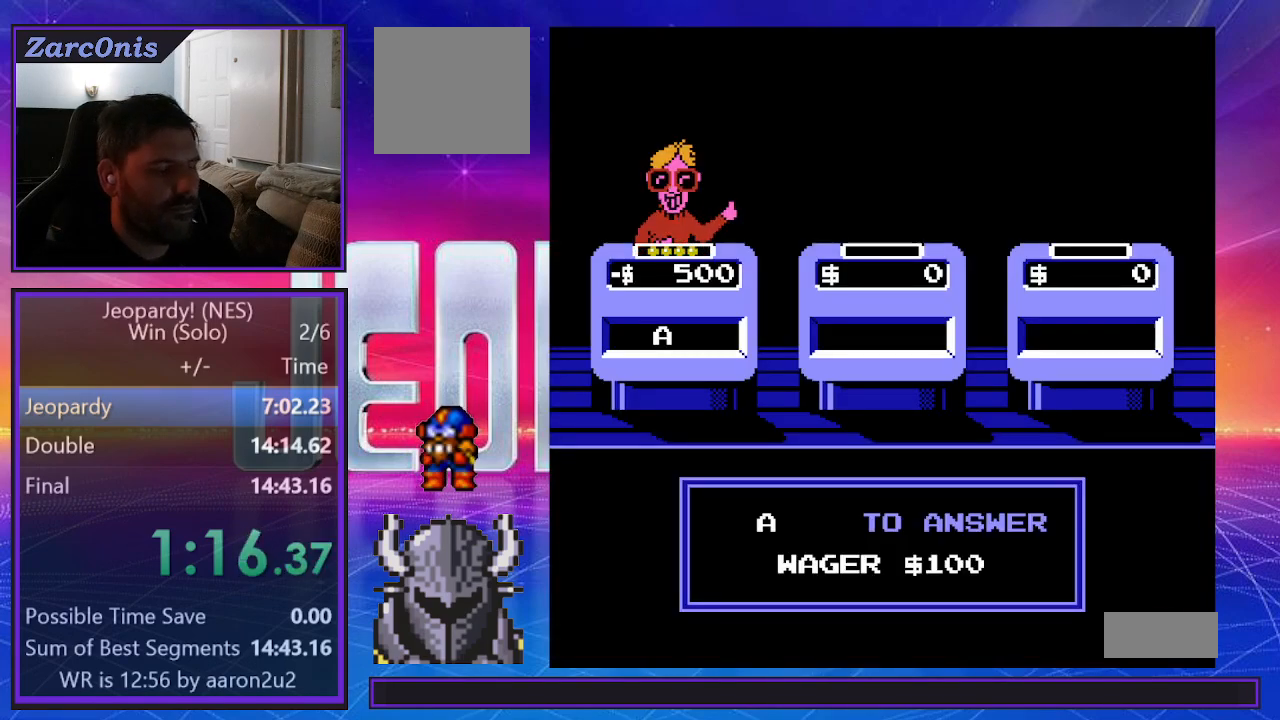
{"buttons": [], "events": []}
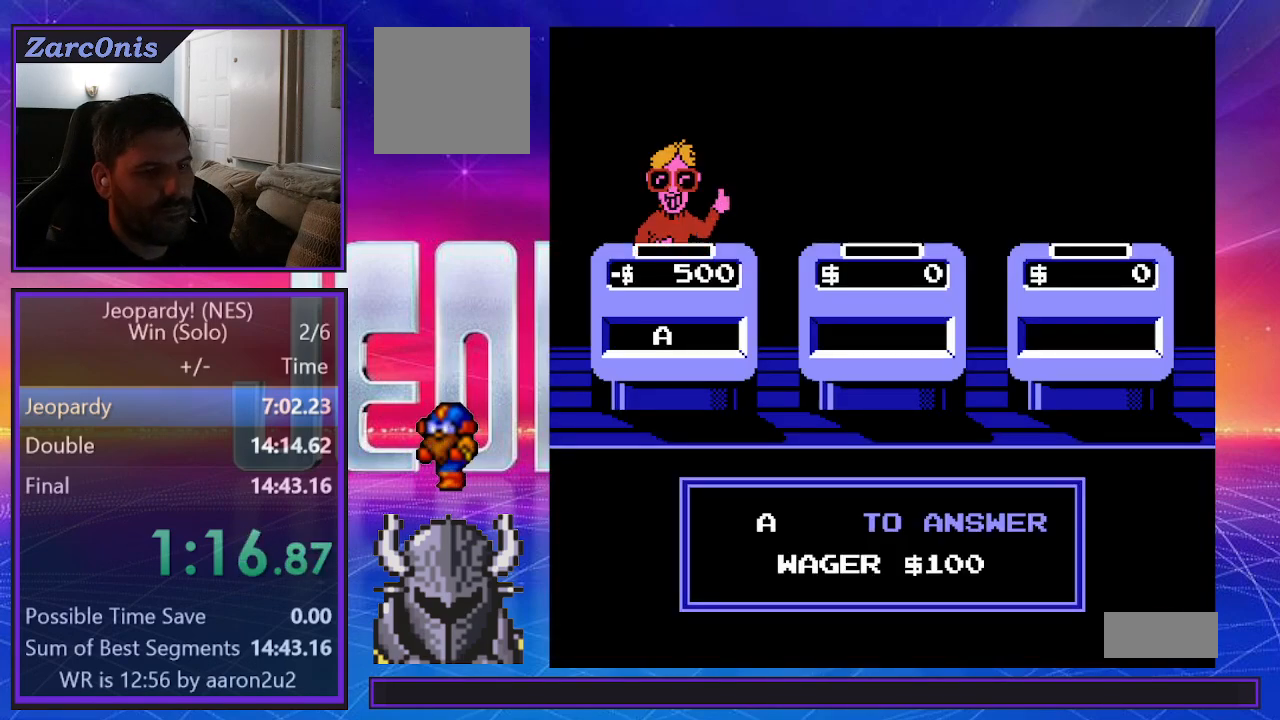
{"buttons": [], "events": []}
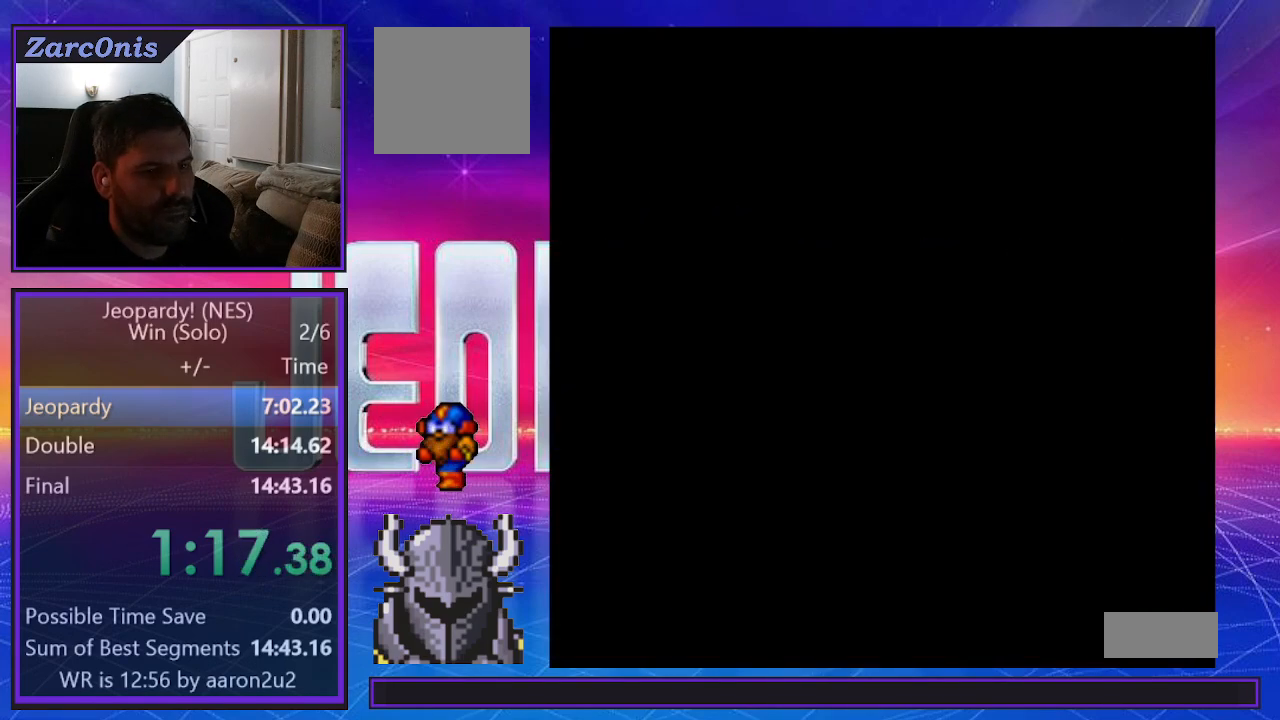
{"buttons": ["DPAD_DOWN"], "events": [[200, "DPAD_LEFT", "down"], [267, "DPAD_LEFT", "up"], [367, "DPAD_DOWN", "down"], [400, "DPAD_DOWN", "up"], [450, "DPAD_DOWN", "down"]]}
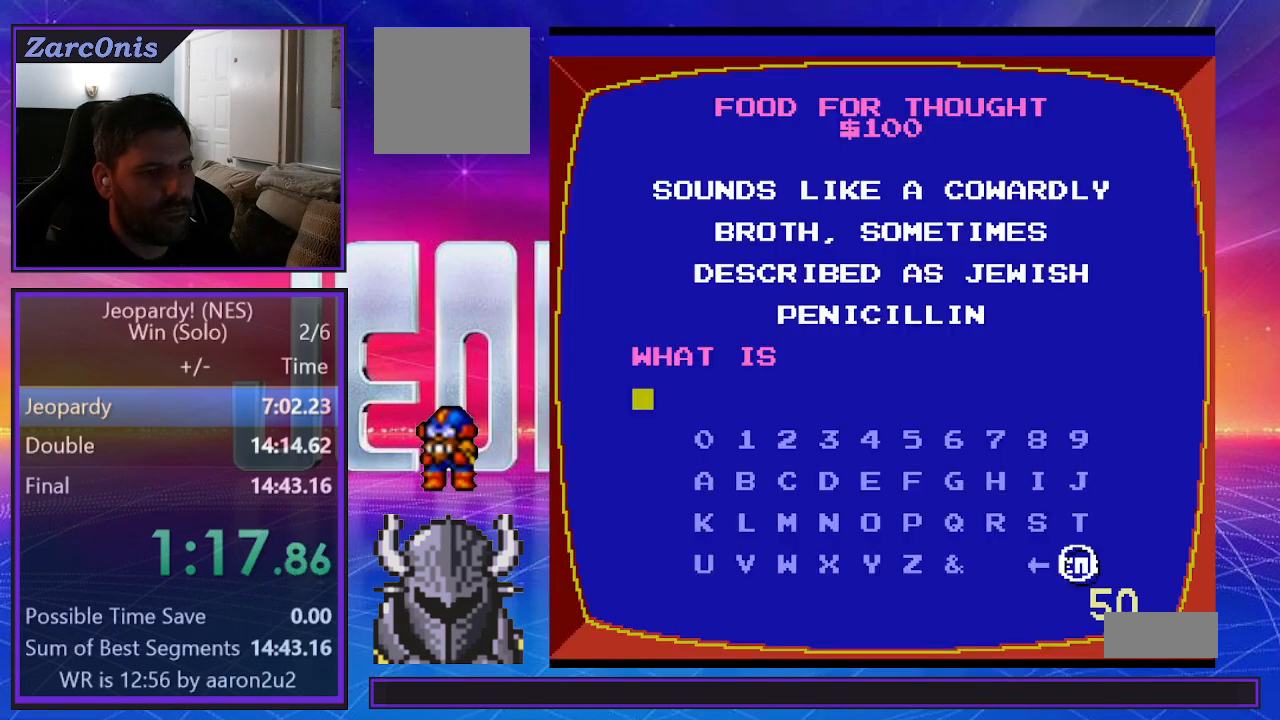
{"buttons": [], "events": [[33, "DPAD_DOWN", "up"], [50, "B", "down"], [167, "B", "up"]]}
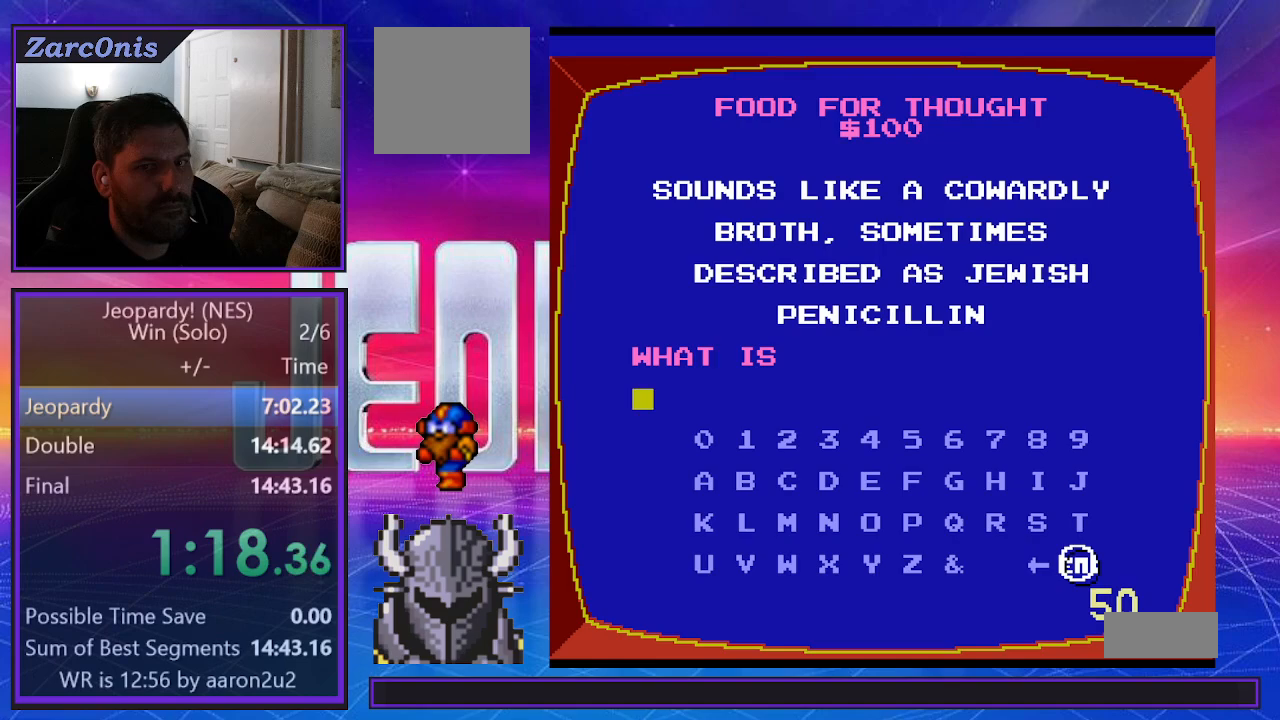
{"buttons": [], "events": []}
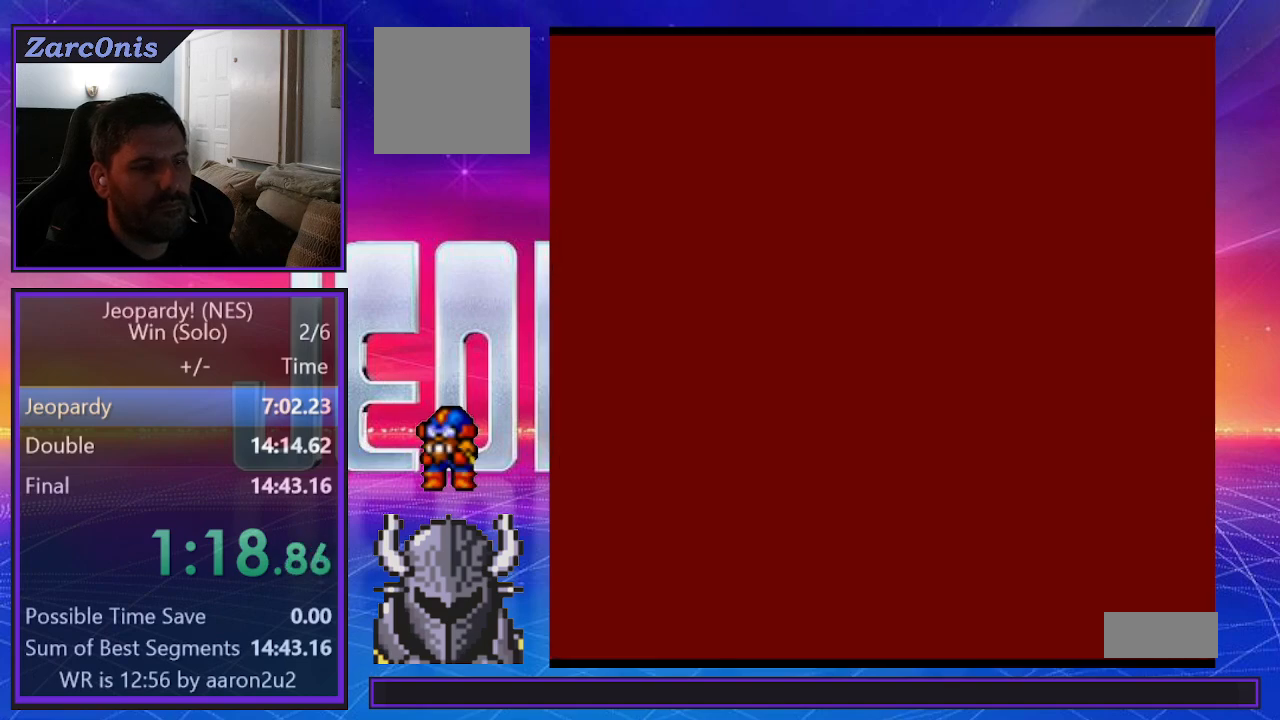
{"buttons": [], "events": [[400, "B", "down"], [483, "B", "up"]]}
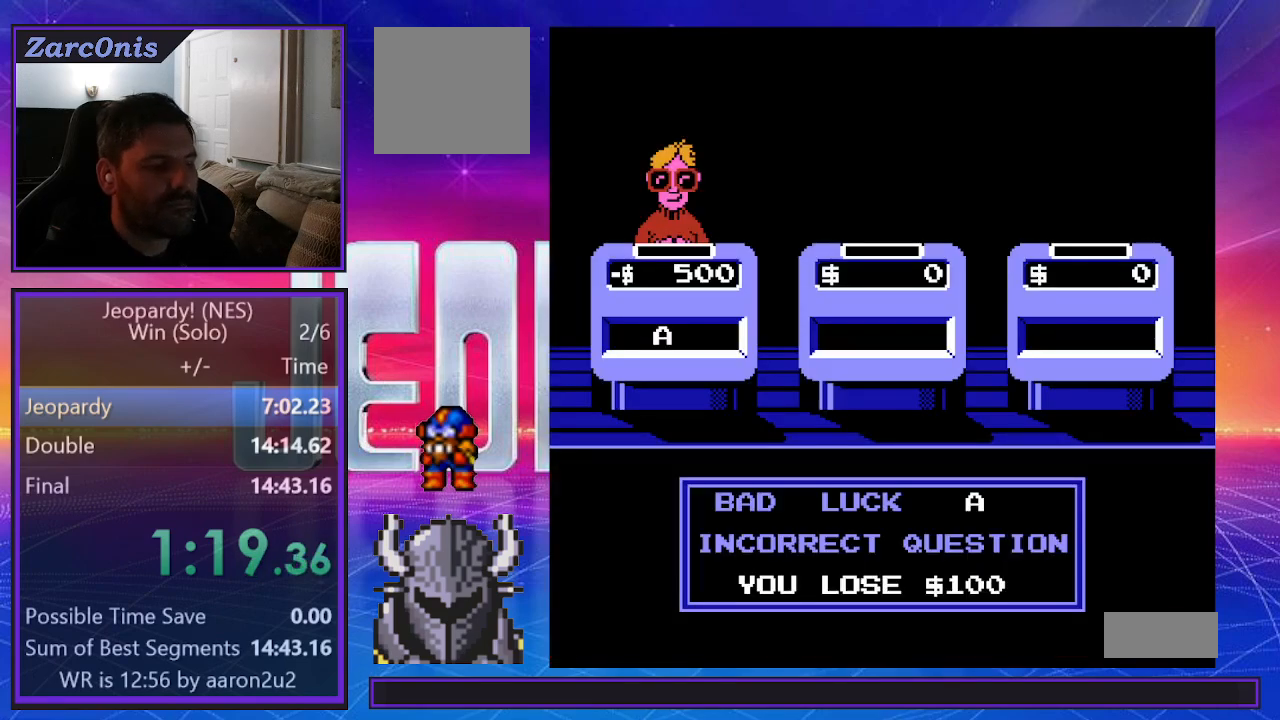
{"buttons": [], "events": [[67, "B", "down"], [150, "B", "up"], [233, "B", "down"], [300, "B", "up"], [367, "B", "down"], [467, "B", "up"]]}
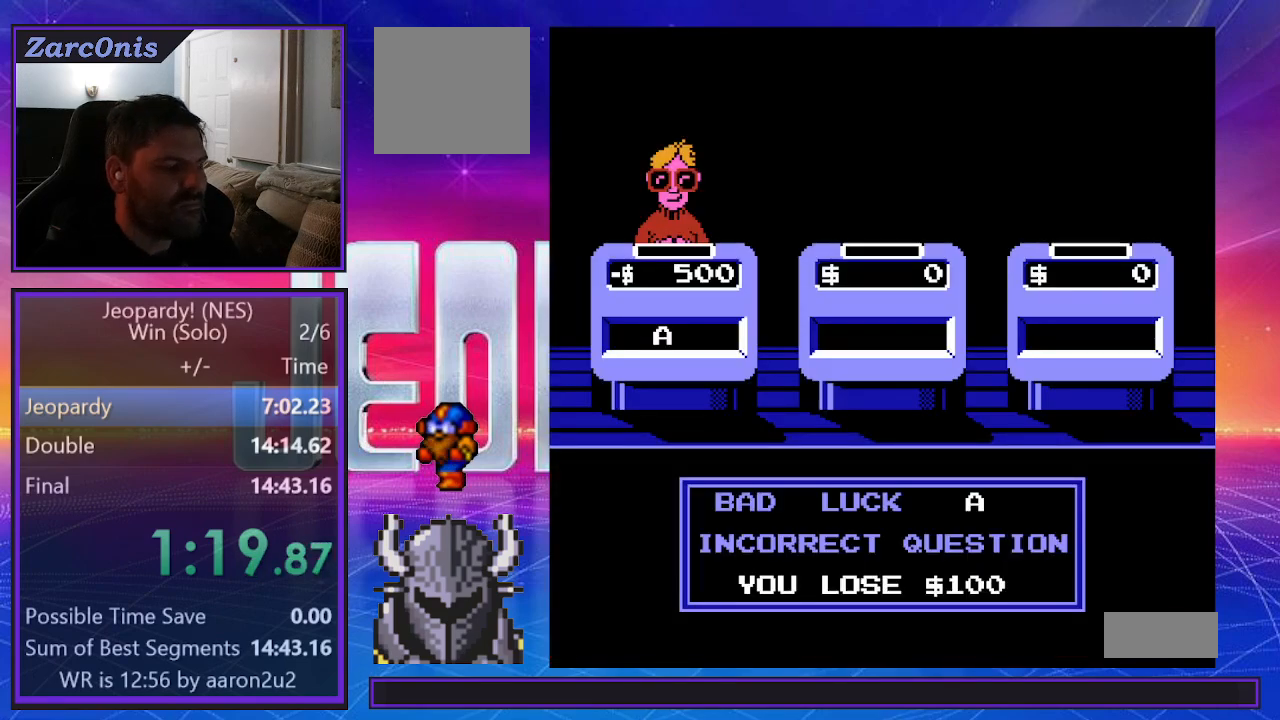
{"buttons": [], "events": [[50, "B", "down"], [133, "B", "up"], [200, "B", "down"], [283, "B", "up"], [367, "B", "down"], [467, "B", "up"]]}
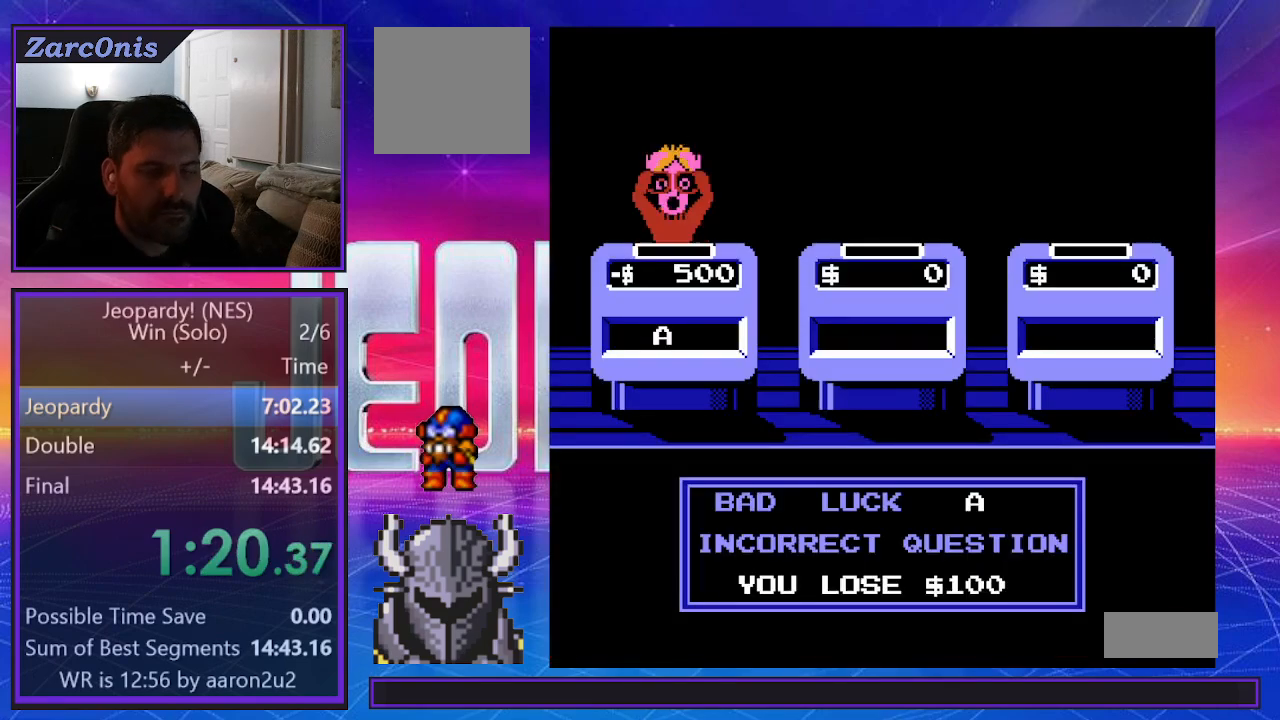
{"buttons": [], "events": [[33, "B", "down"], [133, "B", "up"], [217, "B", "down"], [283, "B", "up"], [383, "B", "down"], [450, "B", "up"]]}
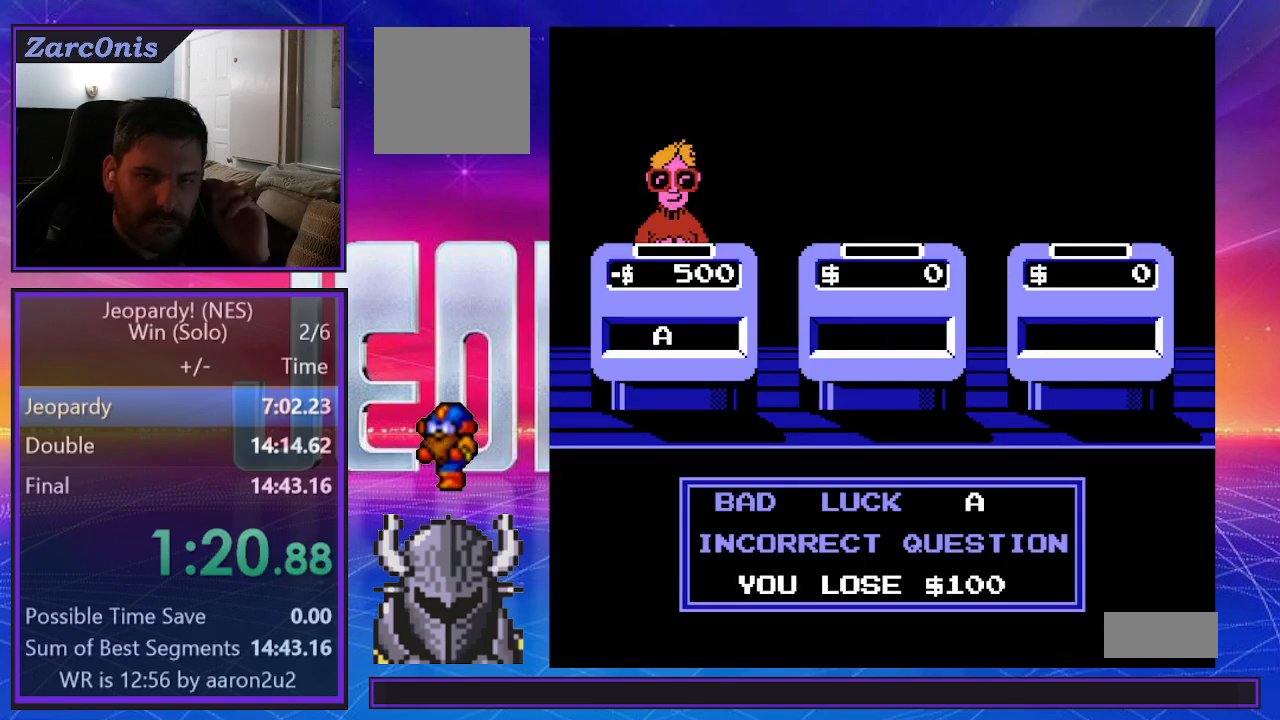
{"buttons": [], "events": [[17, "B", "down"], [117, "B", "up"], [200, "B", "down"], [283, "B", "up"], [350, "B", "down"], [433, "B", "up"]]}
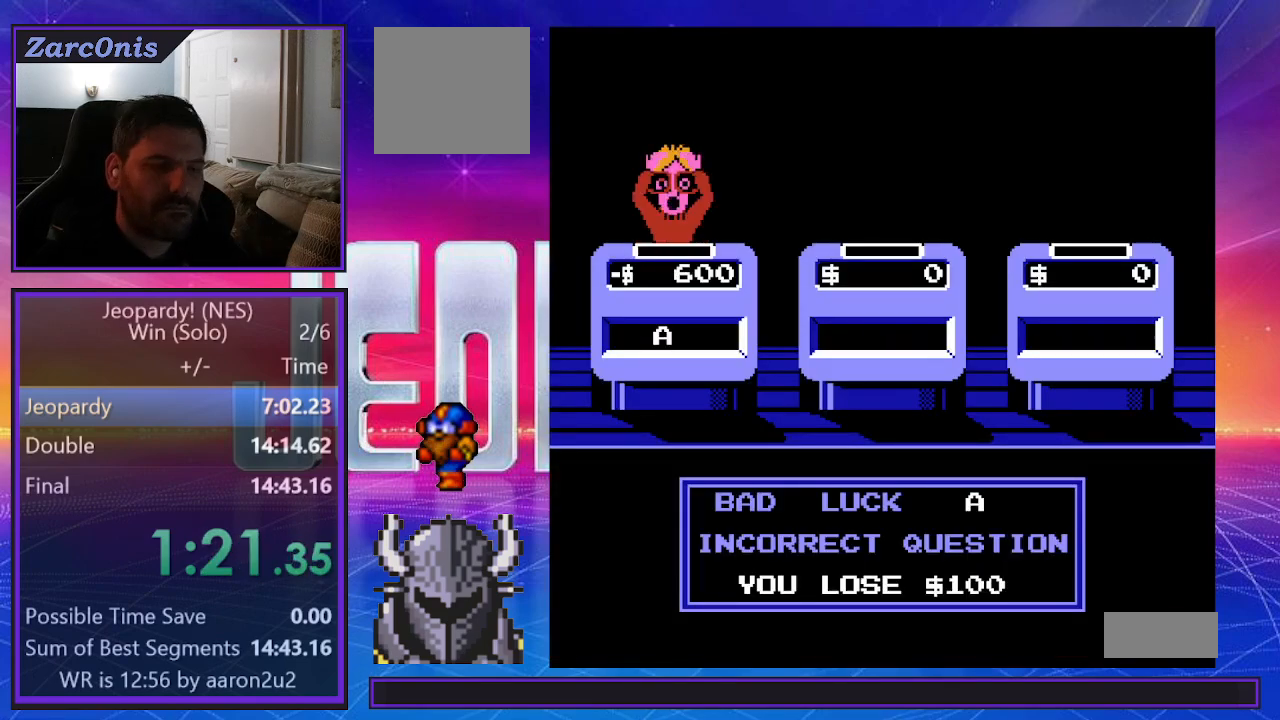
{"buttons": ["B"], "events": [[17, "B", "down"], [83, "B", "up"], [167, "B", "down"], [217, "B", "up"], [300, "B", "down"], [367, "B", "up"], [433, "B", "down"]]}
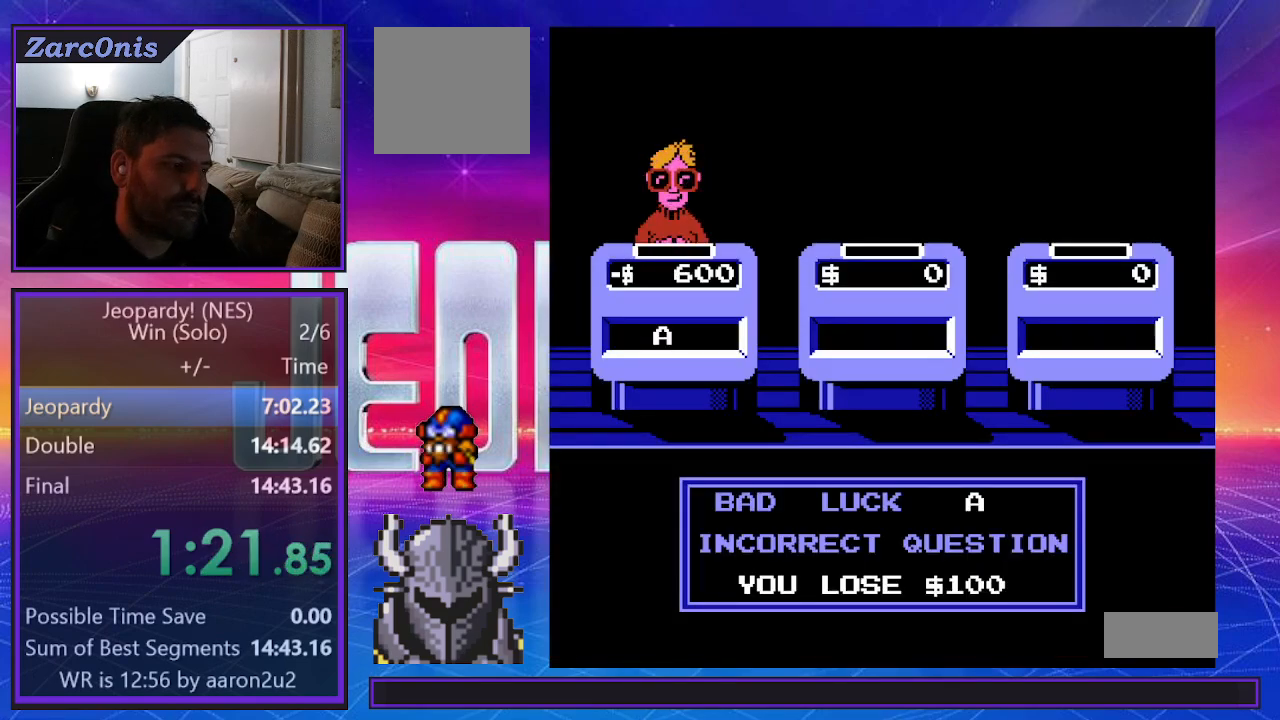
{"buttons": [], "events": [[17, "B", "up"], [83, "B", "down"], [150, "B", "up"], [233, "B", "down"], [283, "B", "up"], [383, "B", "down"], [450, "B", "up"]]}
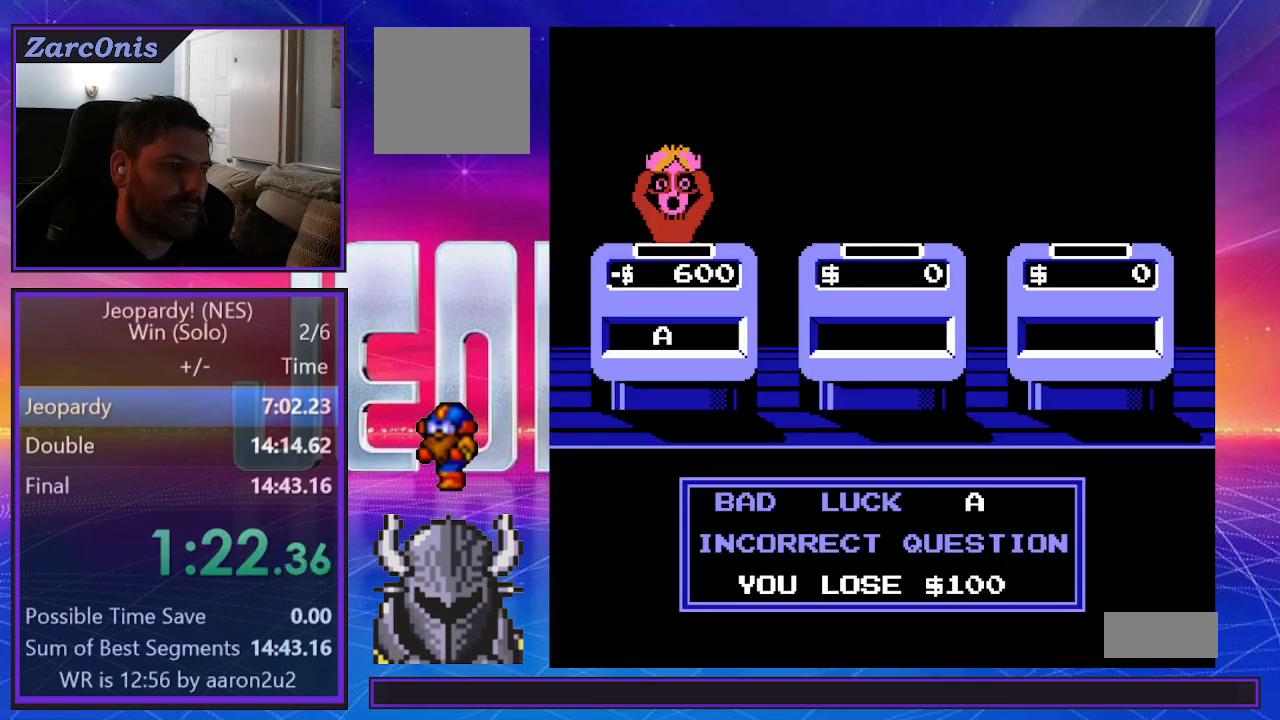
{"buttons": ["B"], "events": [[17, "B", "down"], [100, "B", "up"], [167, "B", "down"], [250, "B", "up"], [317, "B", "down"], [383, "B", "up"], [467, "B", "down"]]}